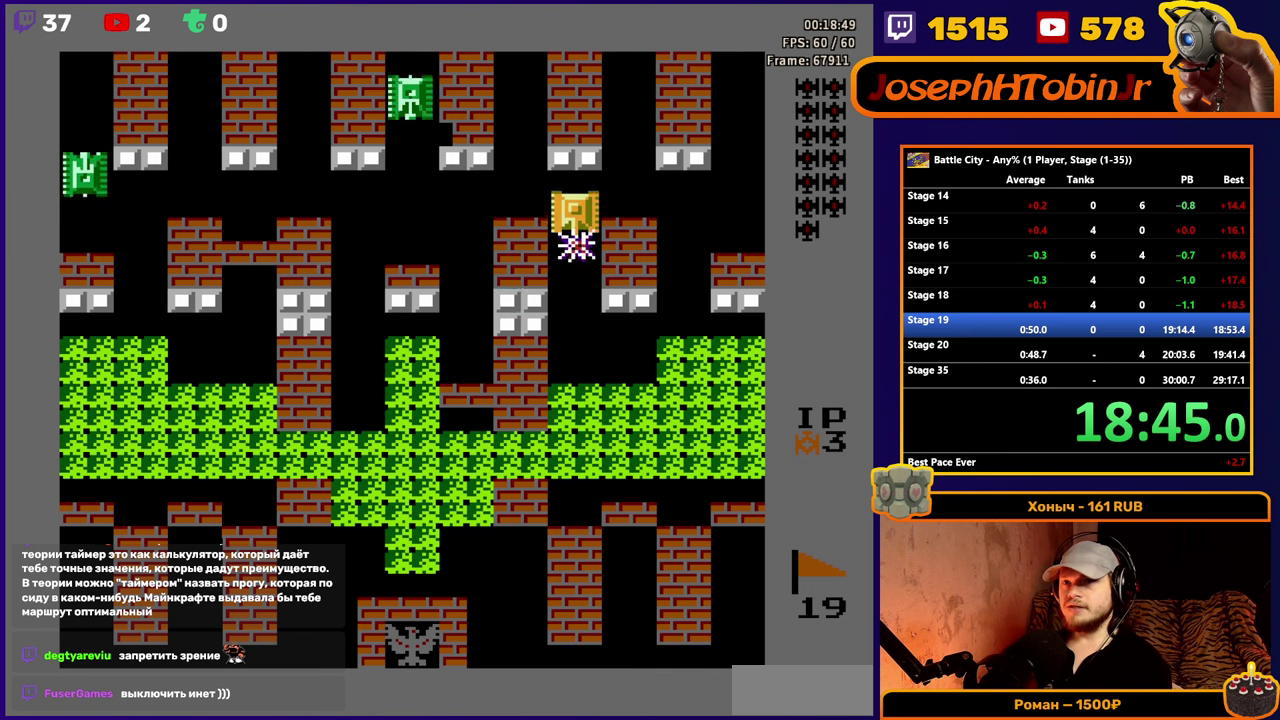
Gameplay with a controller (Nintendo layout); each line is a JSON object with the inputs held at the frame after it. "events" lists button and stick changes between this image and that frame as [ms after this image, input, new state], when the widget could be followed in between. Not read: L3 R3.
{"buttons": ["DPAD_DOWN"], "events": [[66, "A", "up"]]}
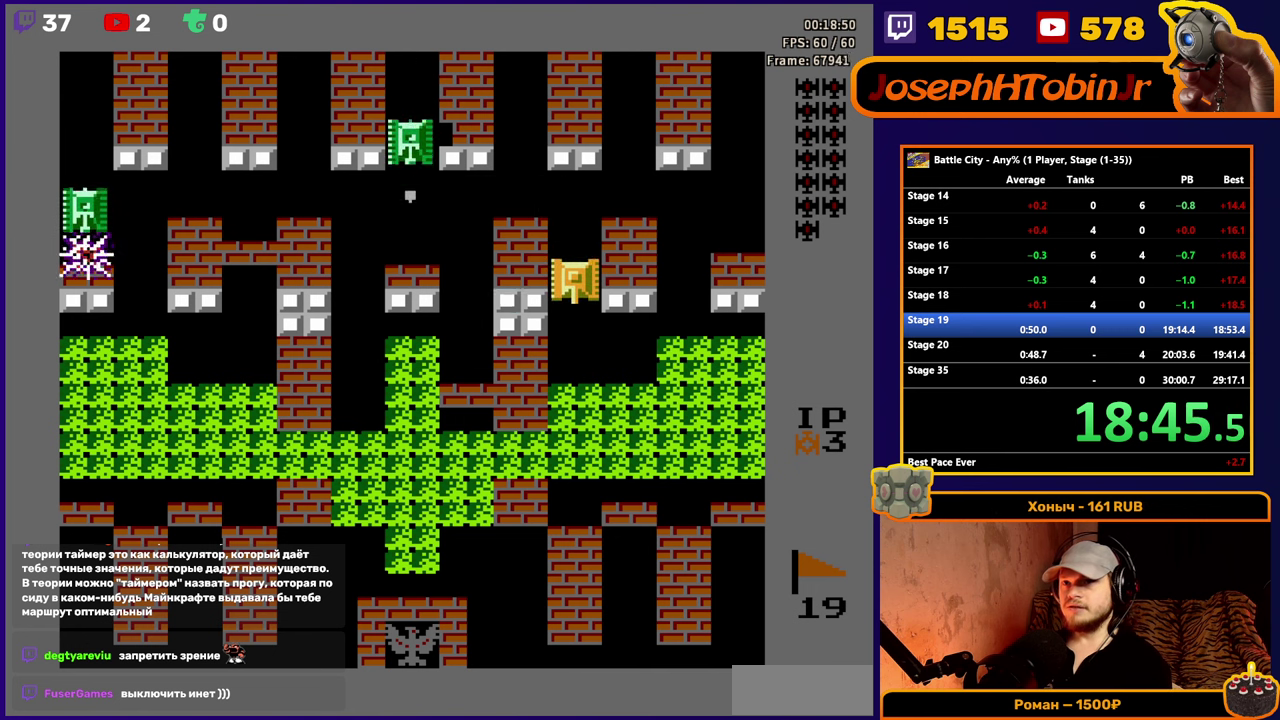
{"buttons": ["A"], "events": [[200, "DPAD_DOWN", "up"], [216, "DPAD_LEFT", "down"], [300, "A", "down"], [383, "A", "up"], [383, "DPAD_LEFT", "up"], [433, "A", "down"]]}
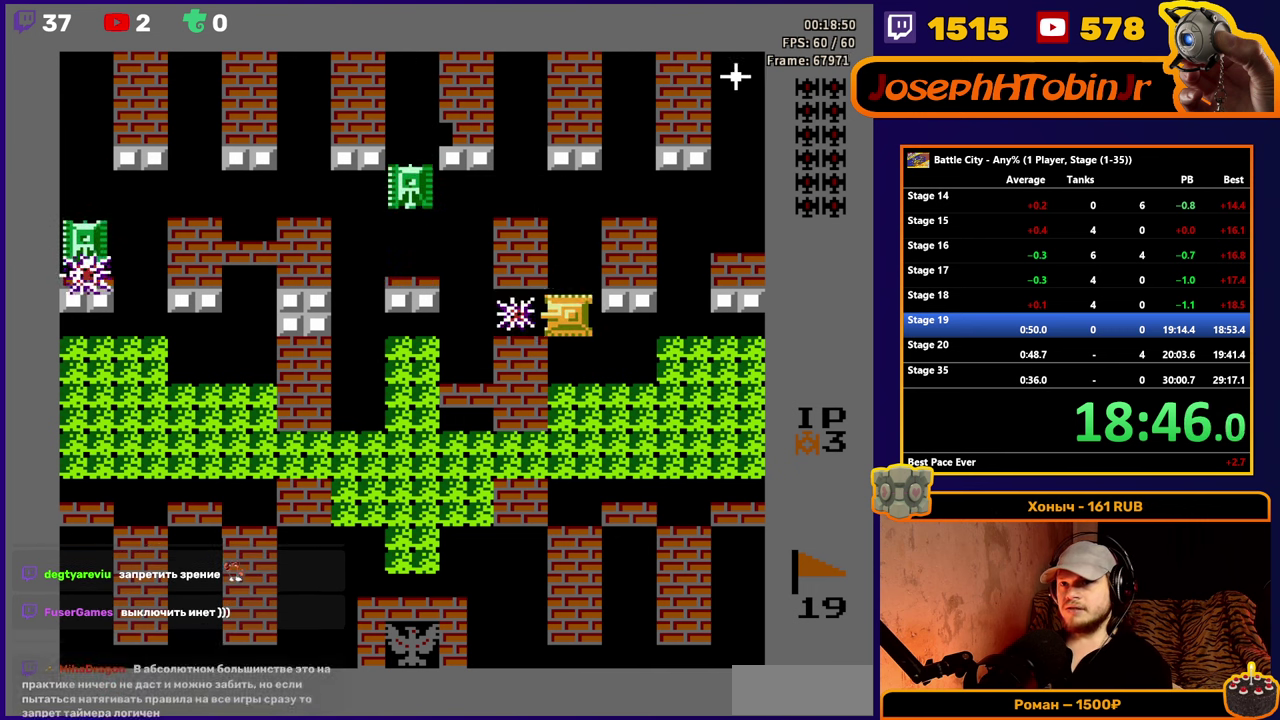
{"buttons": [], "events": [[33, "A", "up"], [83, "DPAD_LEFT", "down"], [183, "DPAD_LEFT", "up"]]}
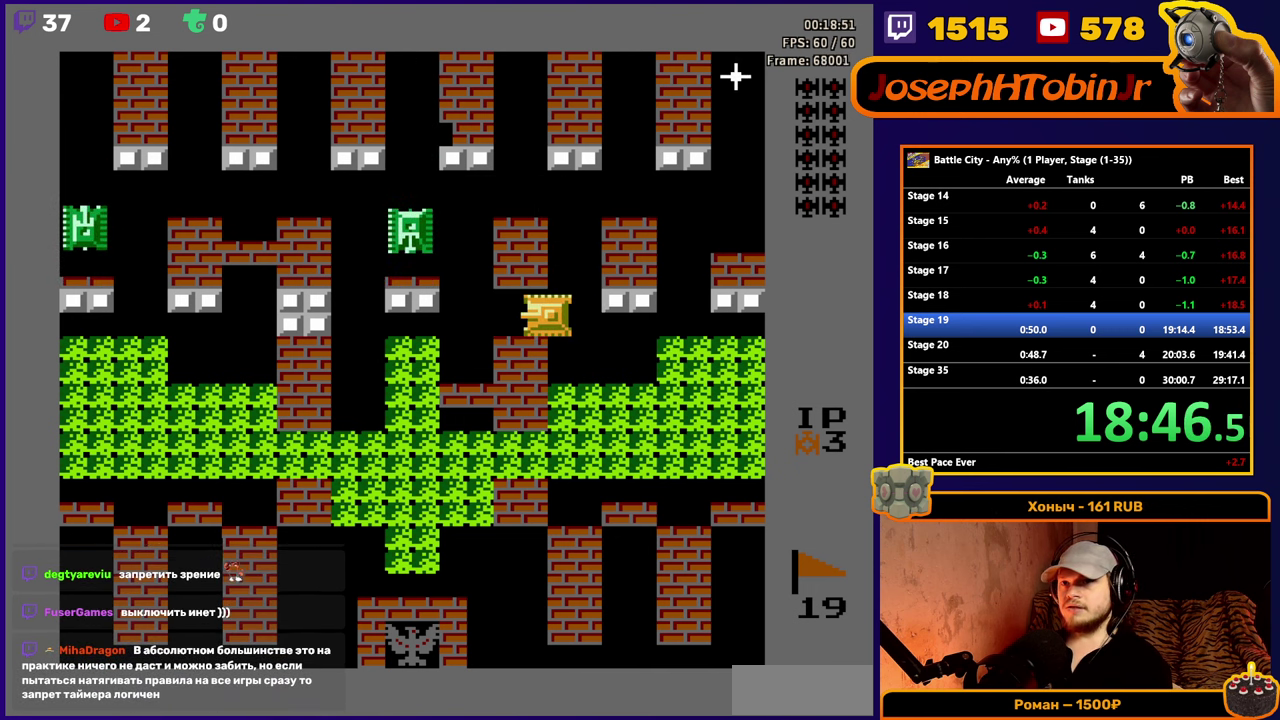
{"buttons": [], "events": []}
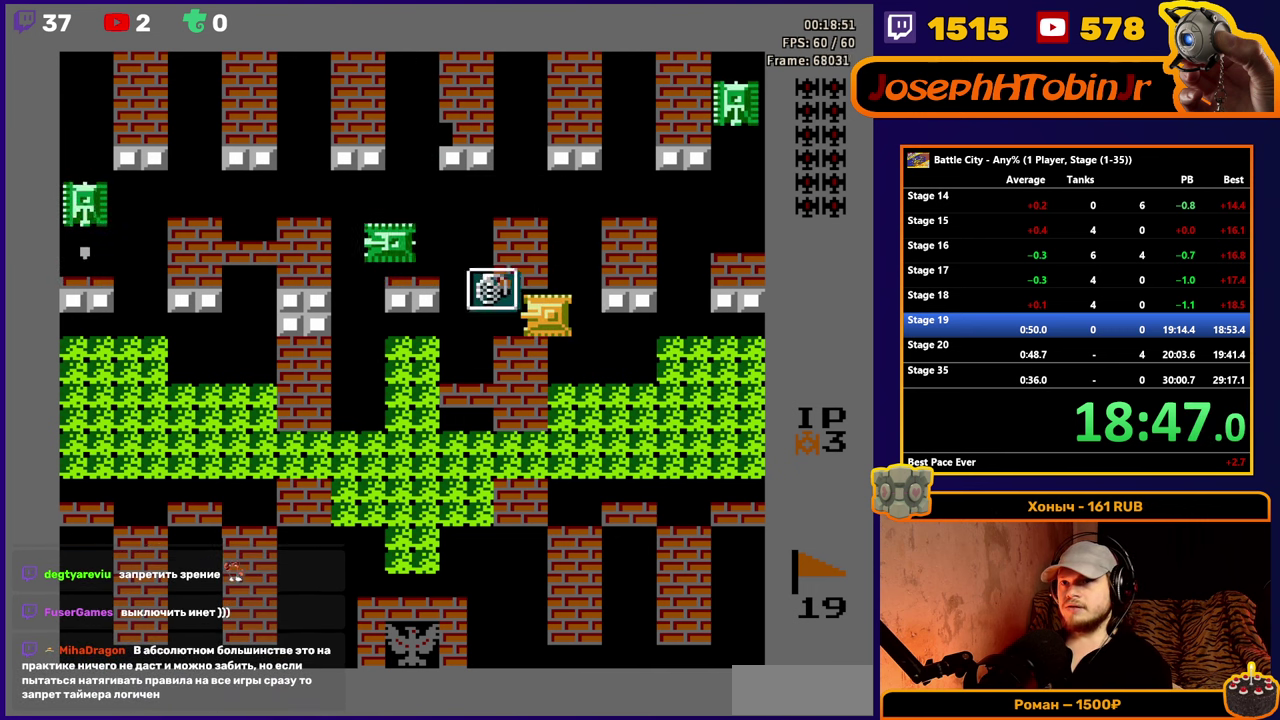
{"buttons": [], "events": []}
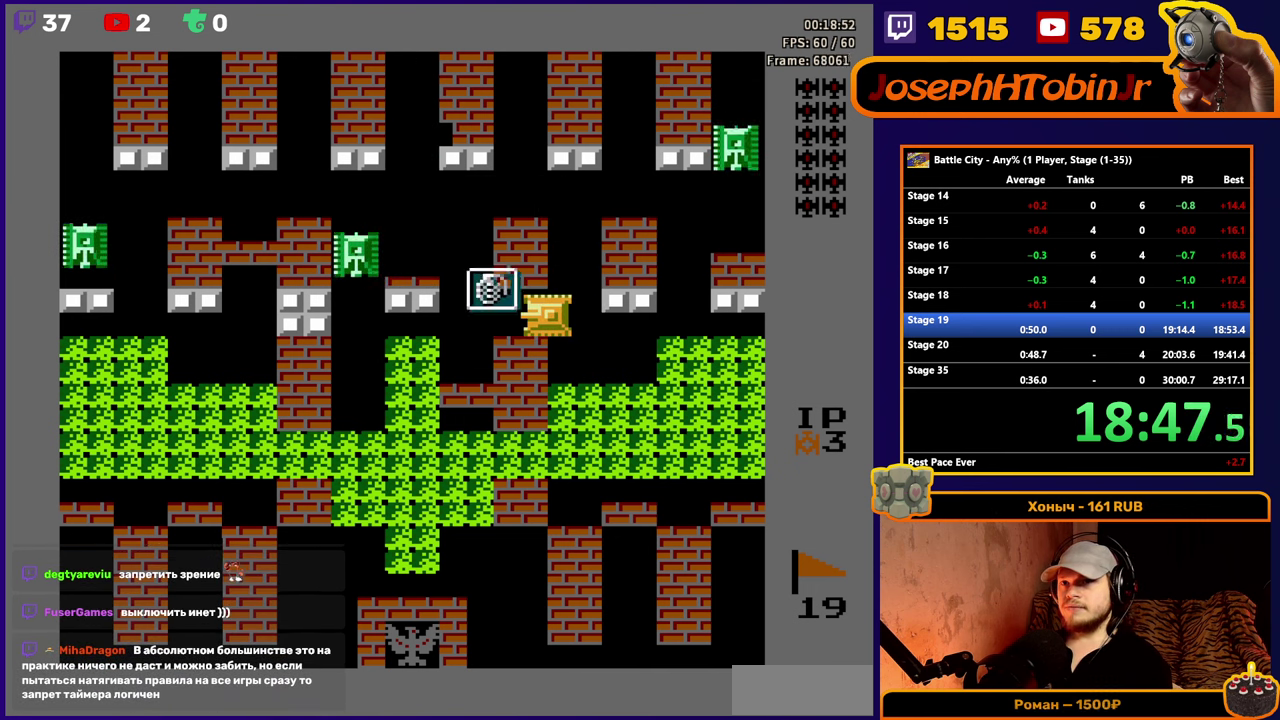
{"buttons": [], "events": []}
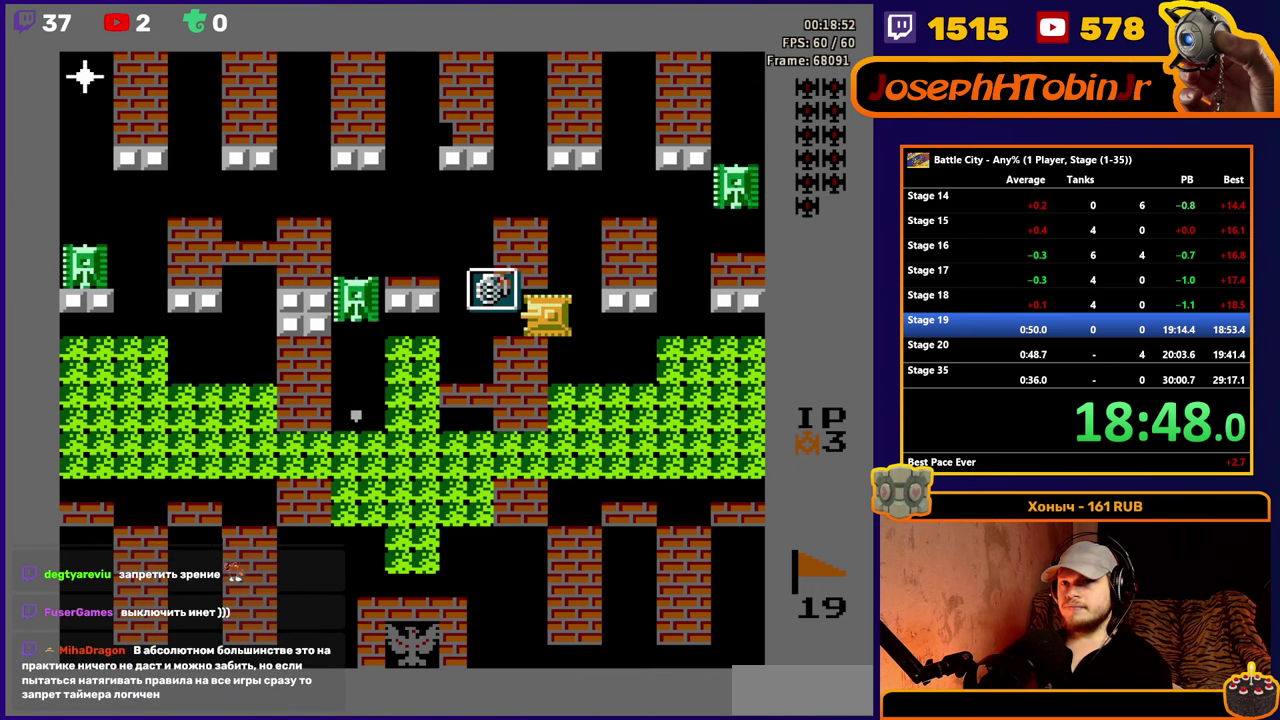
{"buttons": [], "events": []}
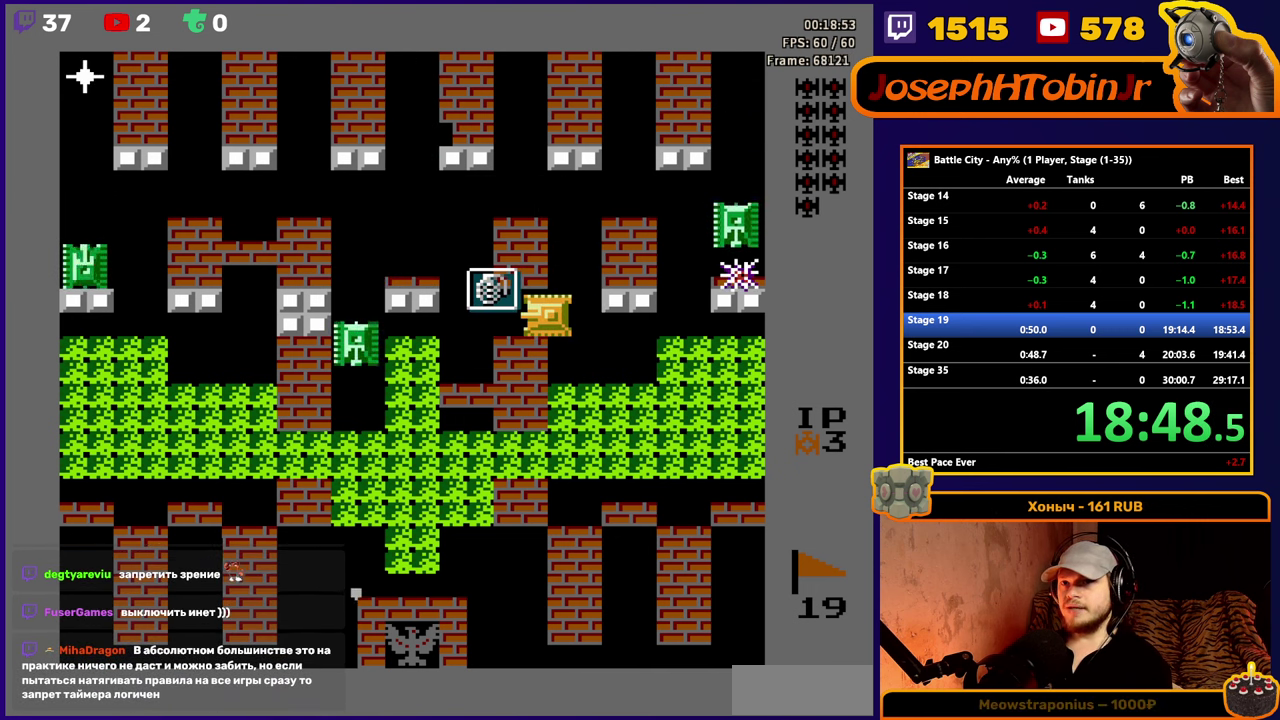
{"buttons": ["DPAD_LEFT"], "events": [[133, "DPAD_LEFT", "down"]]}
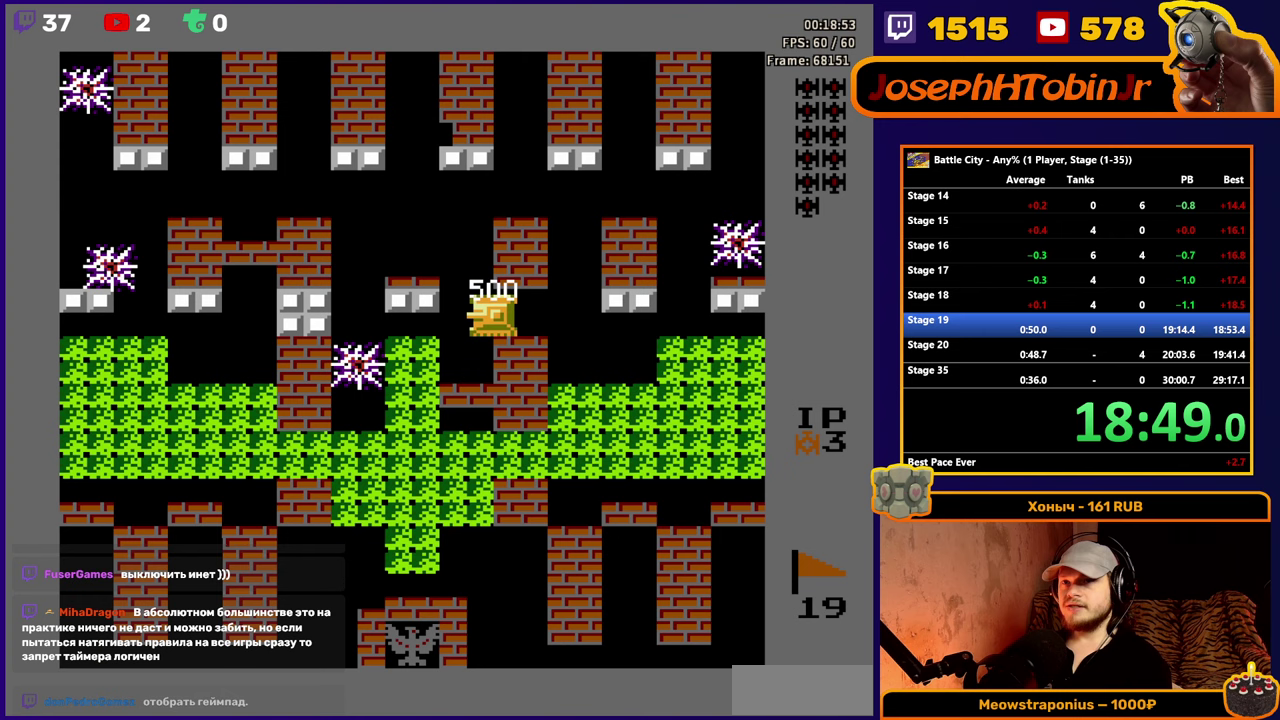
{"buttons": ["DPAD_UP"], "events": [[100, "DPAD_UP", "down"], [117, "DPAD_LEFT", "up"]]}
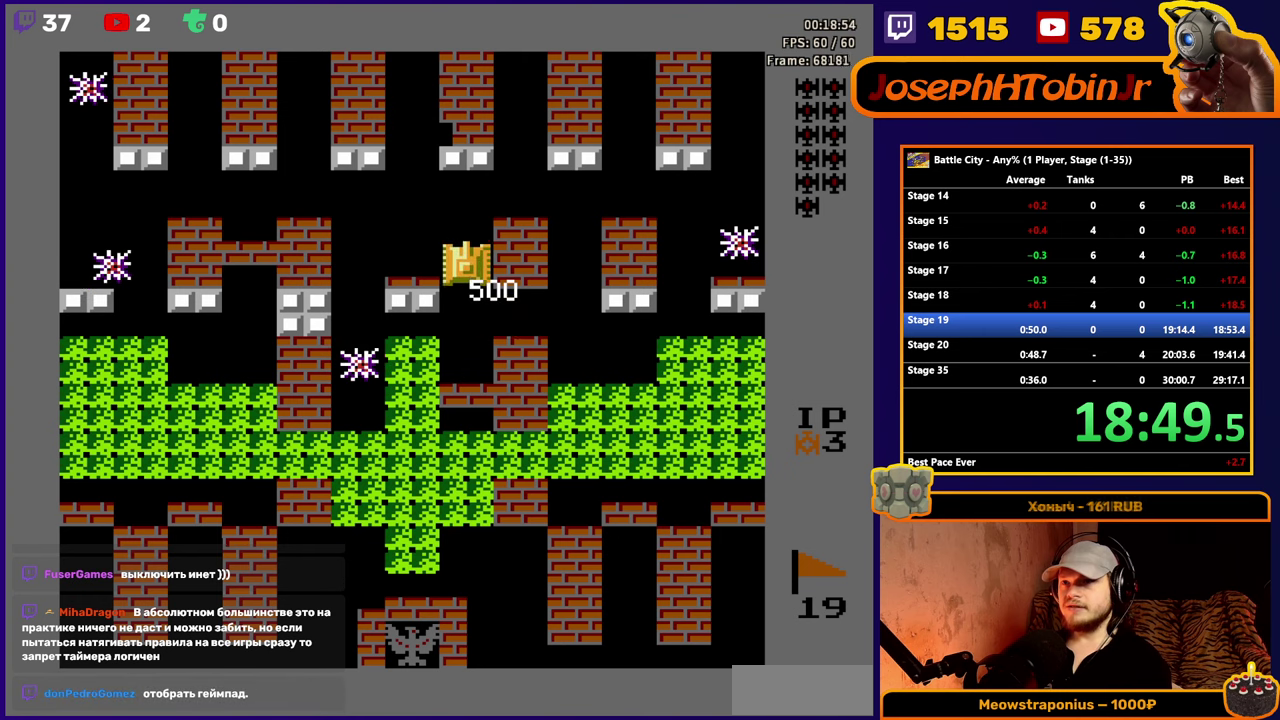
{"buttons": ["DPAD_RIGHT"], "events": [[450, "DPAD_RIGHT", "down"], [467, "DPAD_UP", "up"]]}
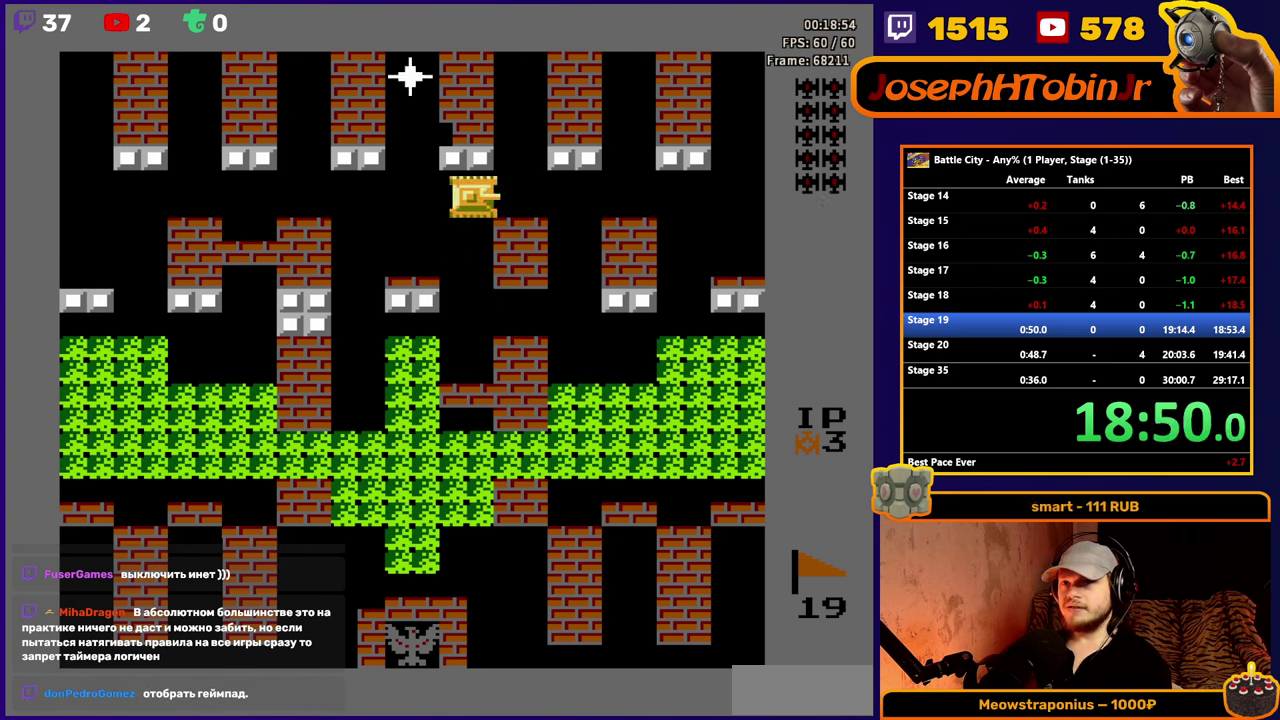
{"buttons": ["DPAD_UP"], "events": [[250, "DPAD_RIGHT", "up"], [267, "DPAD_UP", "down"]]}
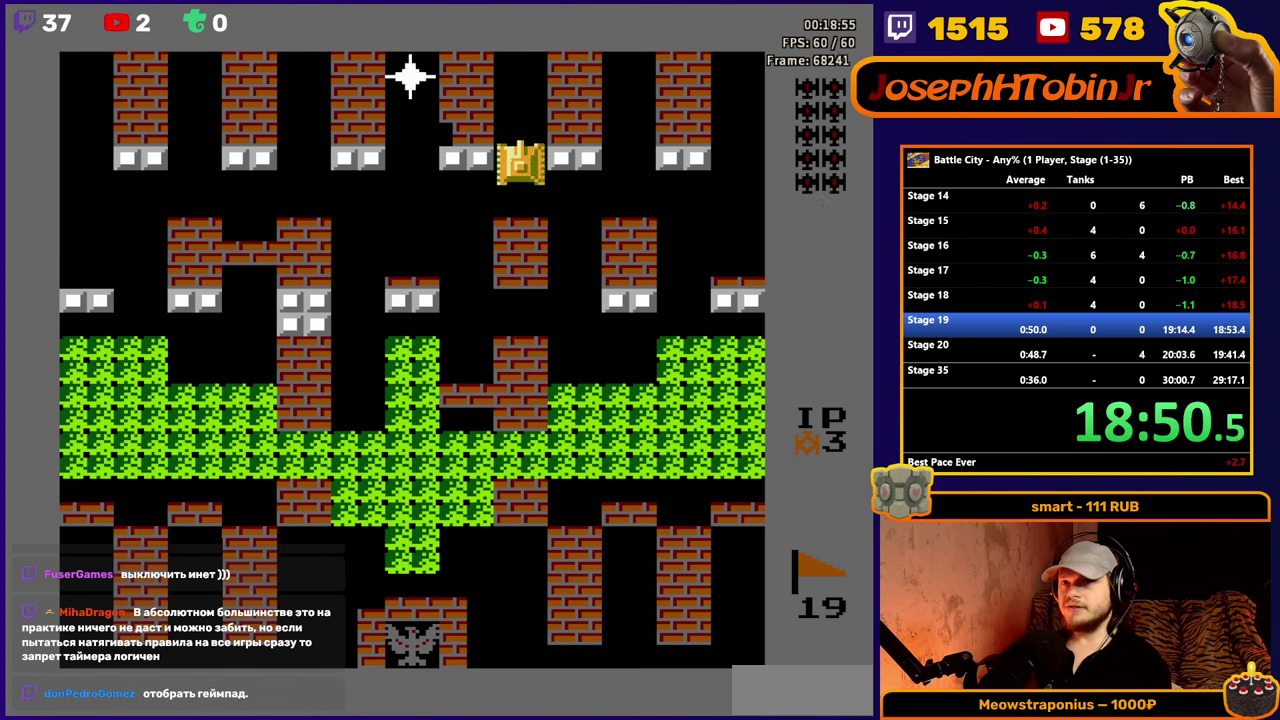
{"buttons": [], "events": [[267, "DPAD_LEFT", "down"], [267, "DPAD_UP", "up"], [300, "A", "down"], [367, "A", "up"], [417, "A", "down"], [417, "DPAD_LEFT", "up"], [467, "A", "up"]]}
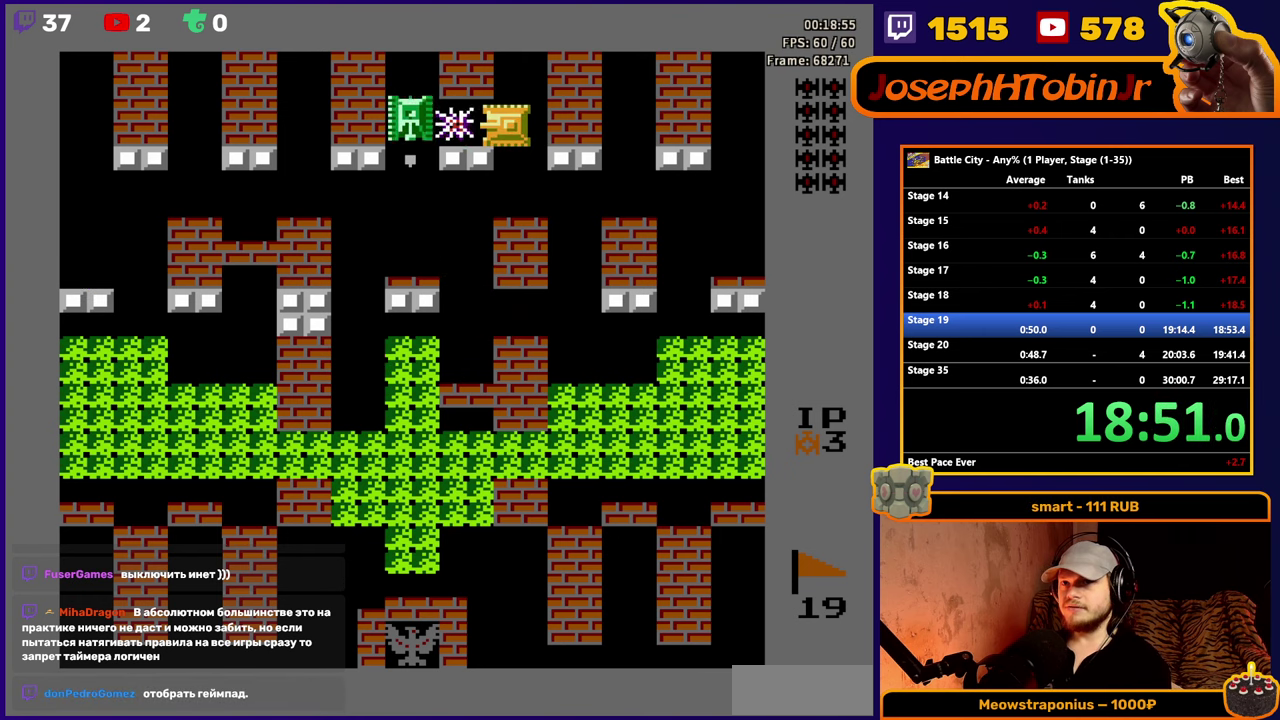
{"buttons": ["DPAD_UP"], "events": [[17, "A", "down"], [67, "A", "up"], [117, "A", "down"], [183, "A", "up"], [233, "A", "down"], [400, "A", "up"], [500, "DPAD_UP", "down"]]}
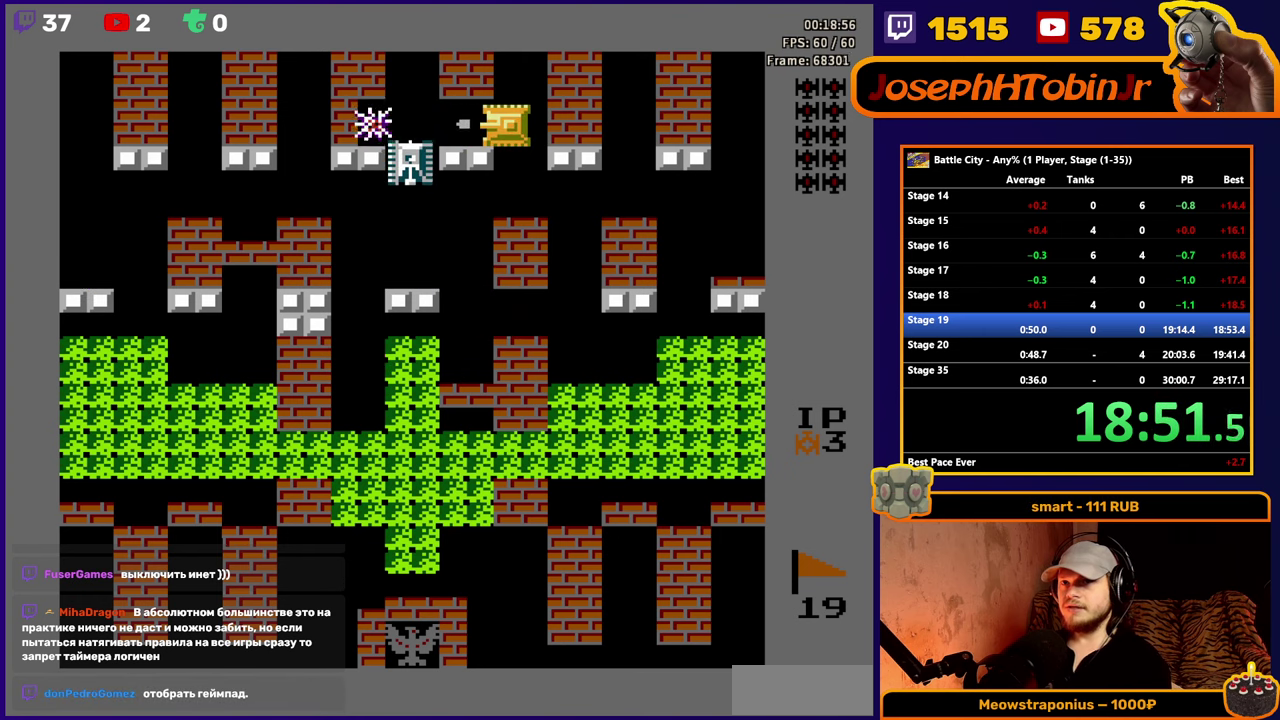
{"buttons": ["A", "DPAD_RIGHT"], "events": [[200, "DPAD_RIGHT", "down"], [200, "DPAD_UP", "up"], [233, "A", "down"], [300, "A", "up"], [350, "A", "down"]]}
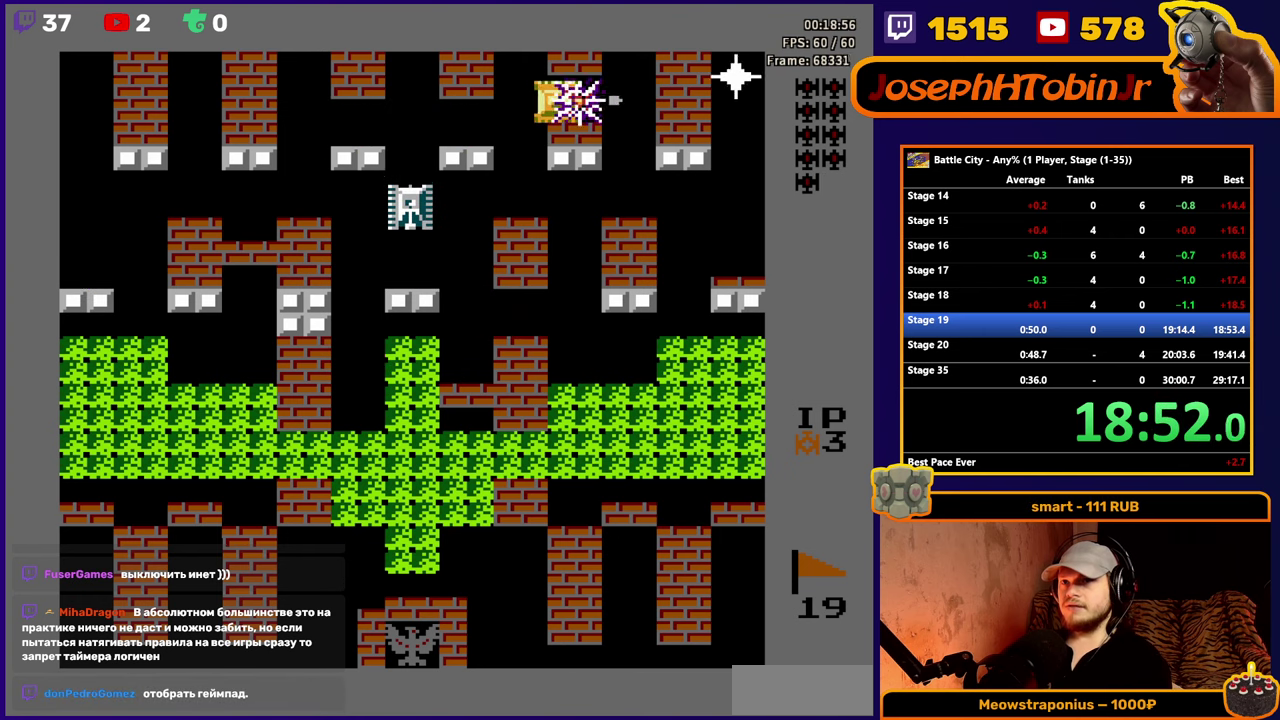
{"buttons": ["A"], "events": [[117, "A", "up"], [183, "A", "down"], [233, "A", "up"], [283, "A", "down"], [383, "DPAD_RIGHT", "up"]]}
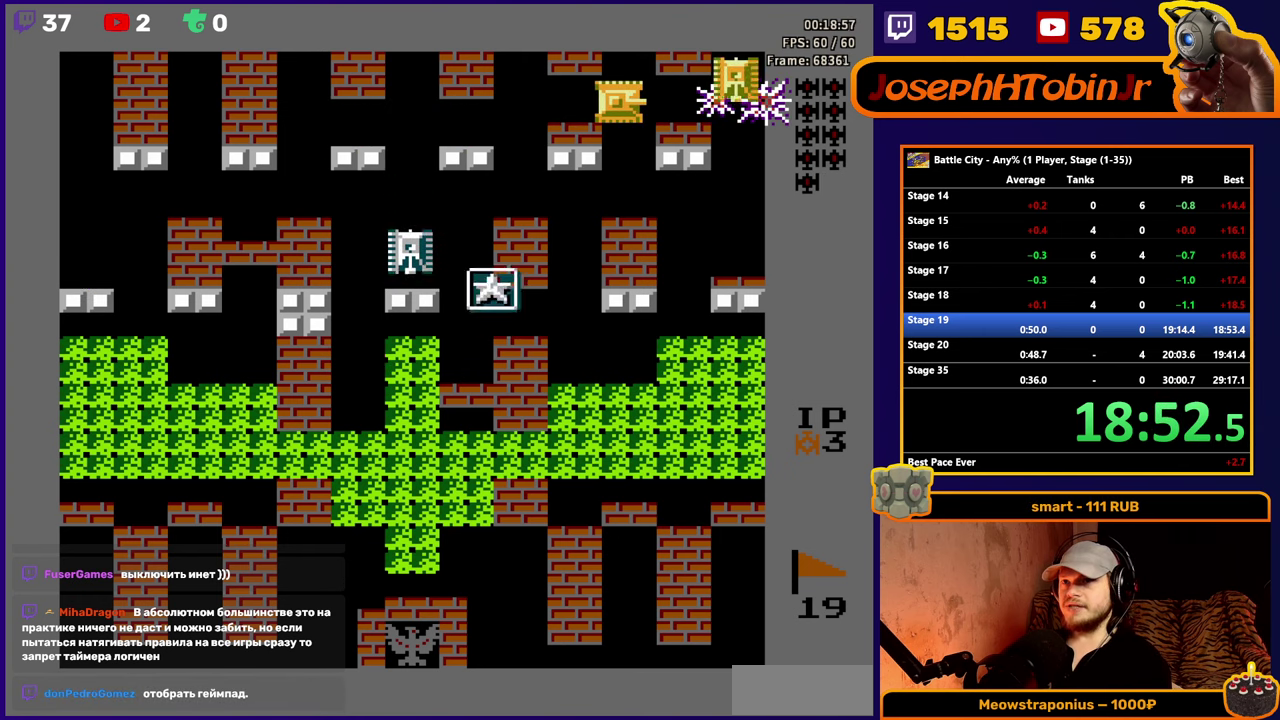
{"buttons": ["A"], "events": [[67, "A", "up"], [117, "A", "down"], [183, "A", "up"], [233, "A", "down"], [400, "A", "up"], [450, "A", "down"]]}
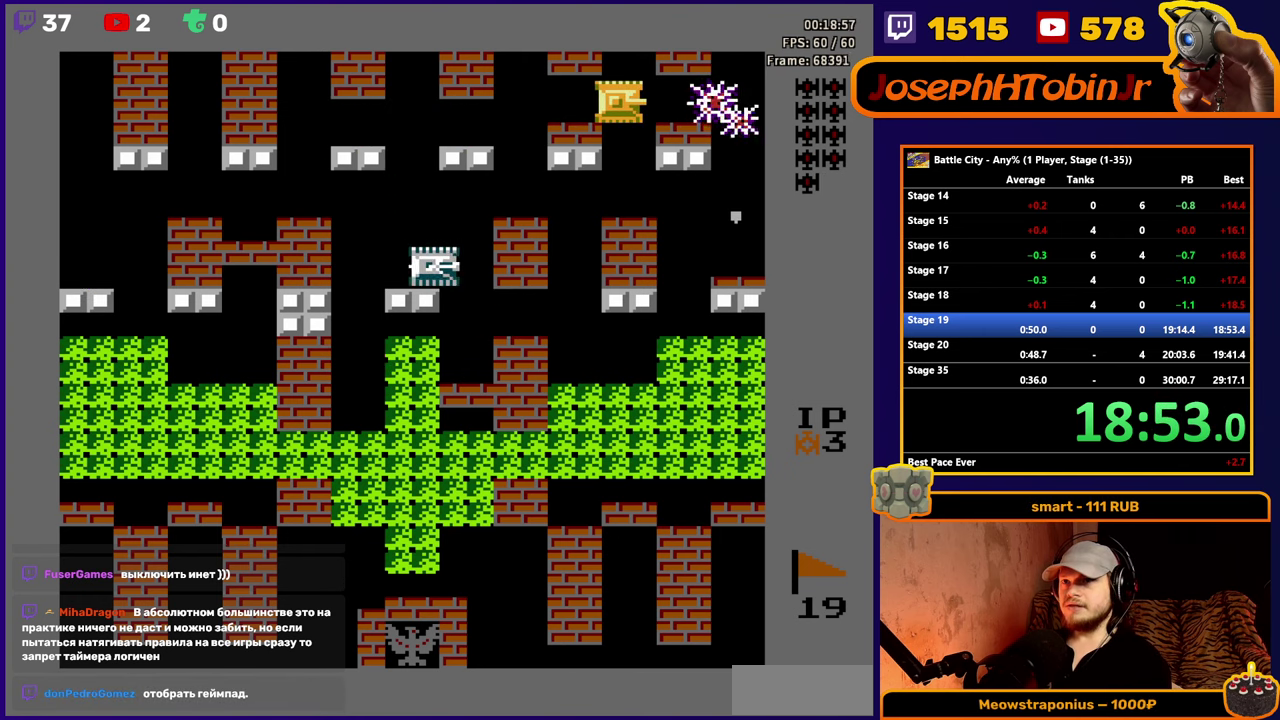
{"buttons": ["A", "DPAD_LEFT"], "events": [[17, "A", "up"], [50, "DPAD_LEFT", "down"], [167, "A", "down"], [350, "A", "up"], [400, "A", "down"]]}
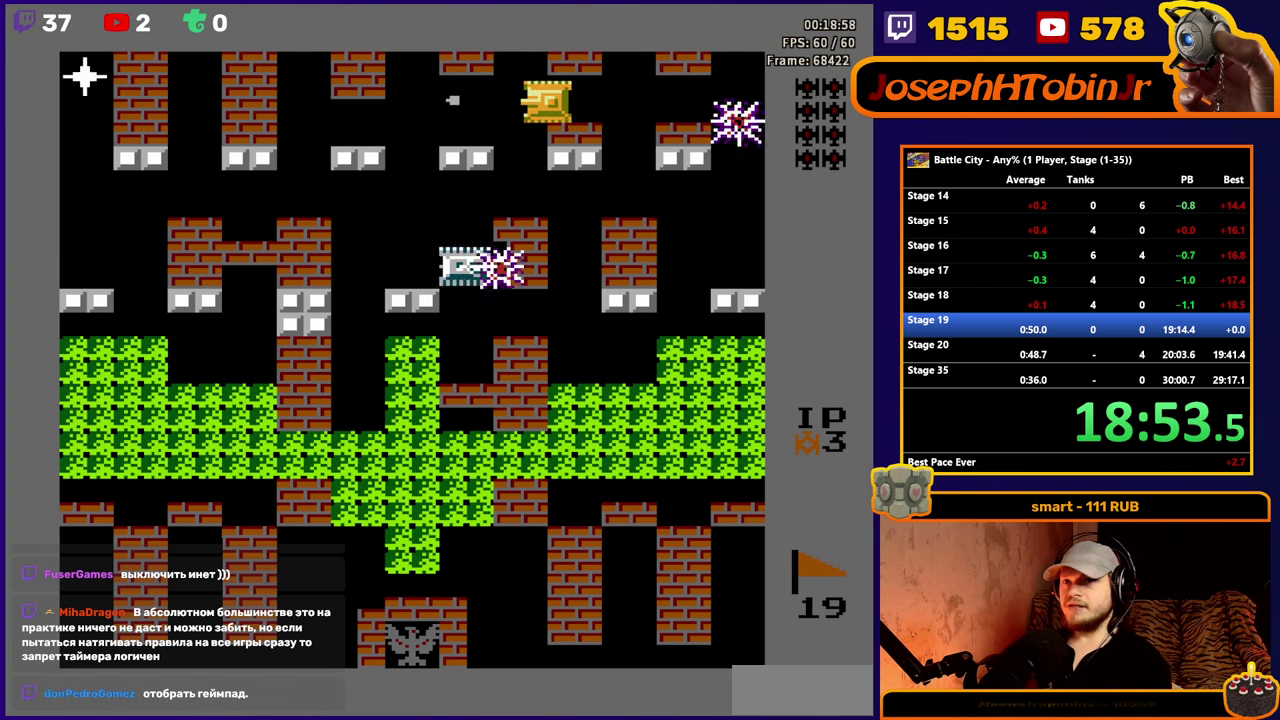
{"buttons": ["A", "DPAD_LEFT"], "events": [[300, "A", "up"], [350, "A", "down"]]}
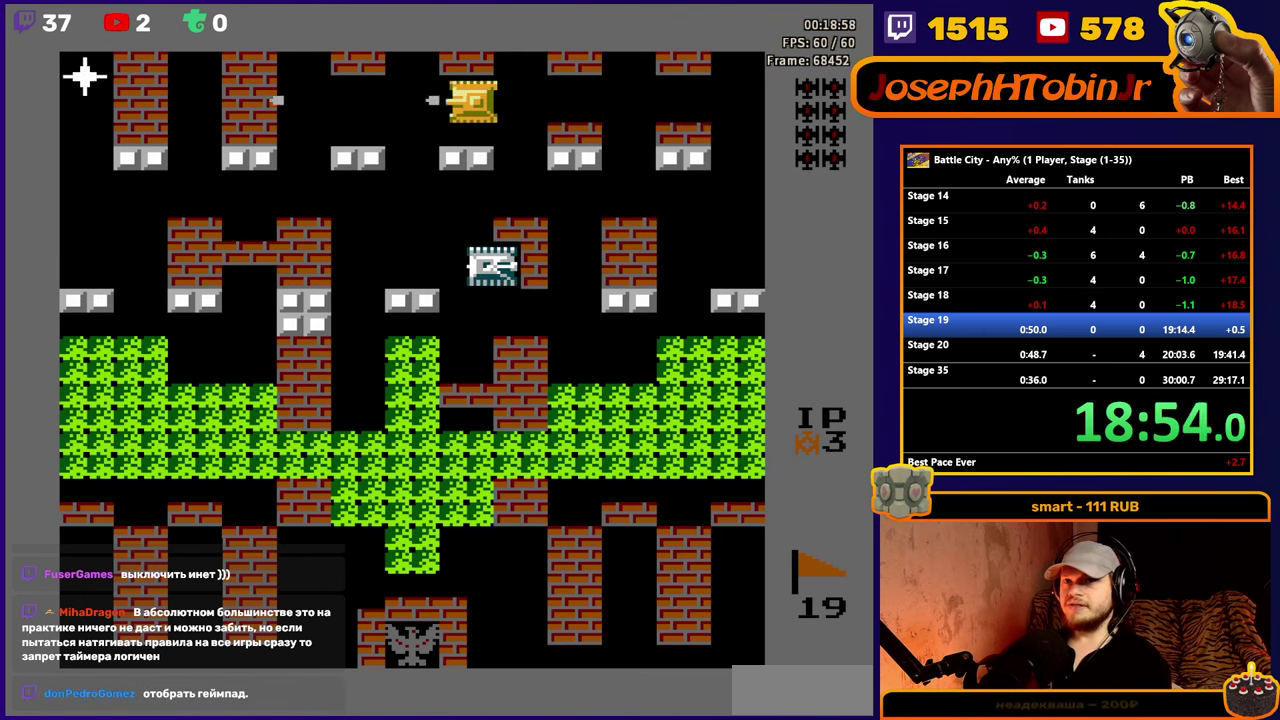
{"buttons": ["A", "DPAD_LEFT"], "events": [[150, "A", "up"], [200, "A", "down"], [267, "A", "up"], [317, "A", "down"]]}
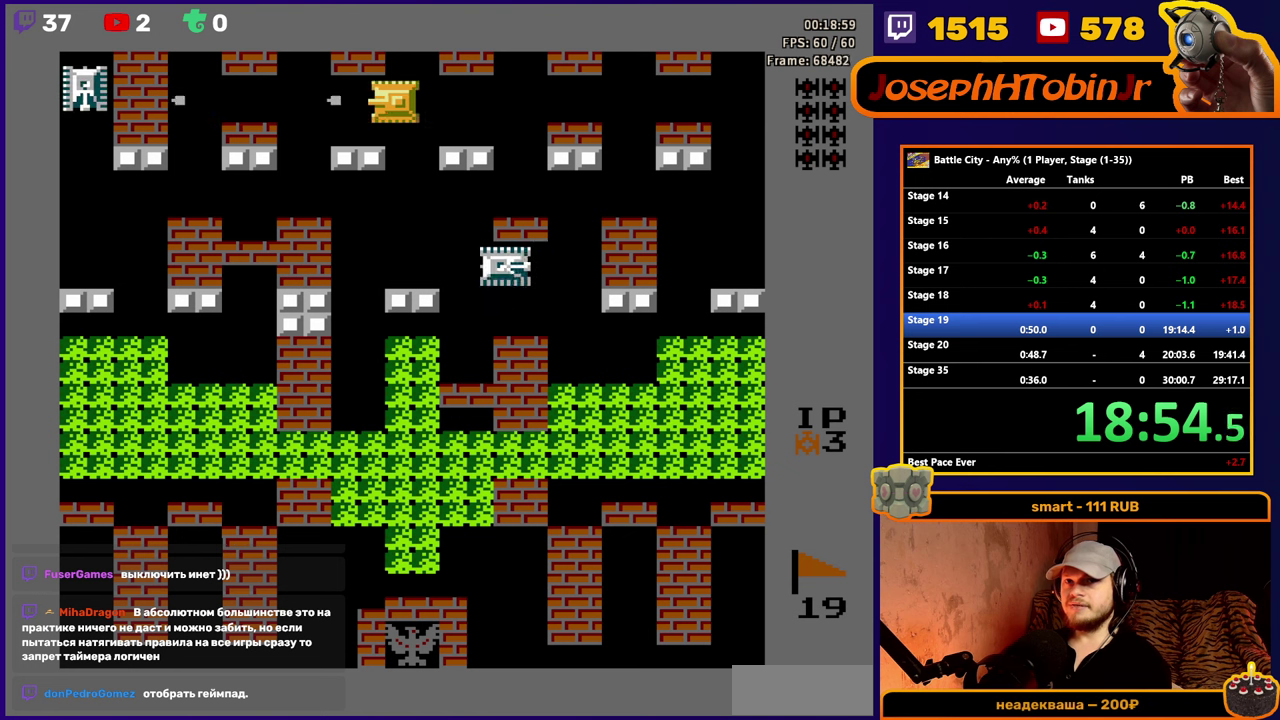
{"buttons": ["DPAD_LEFT"], "events": [[250, "A", "up"], [300, "A", "down"], [484, "A", "up"]]}
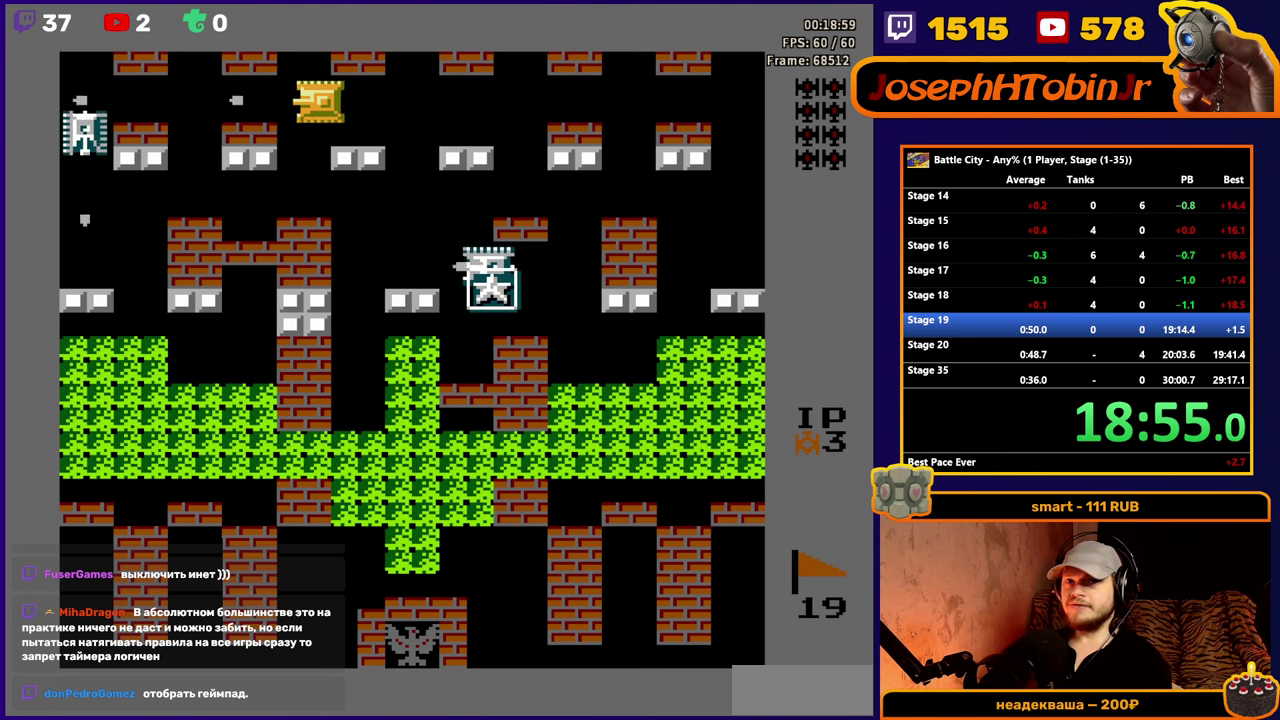
{"buttons": ["DPAD_RIGHT"], "events": [[34, "A", "down"], [100, "A", "up"], [300, "DPAD_LEFT", "up"], [467, "DPAD_RIGHT", "down"]]}
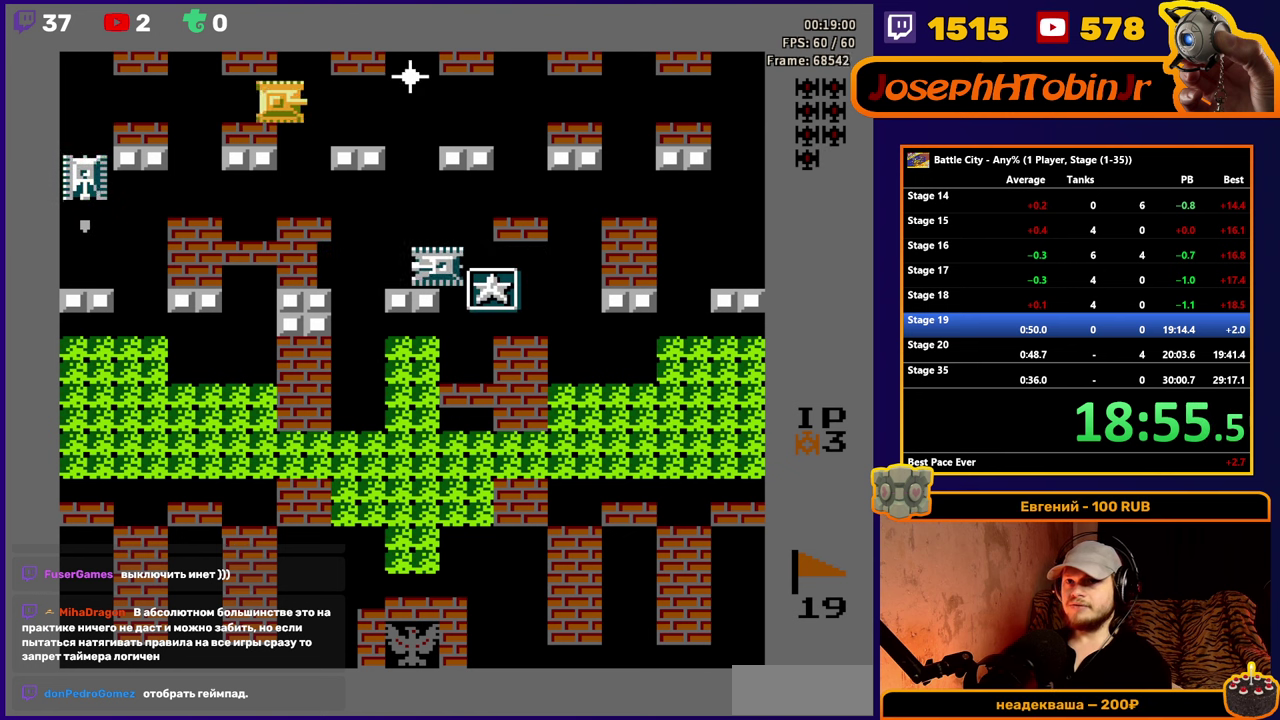
{"buttons": [], "events": [[67, "DPAD_RIGHT", "up"]]}
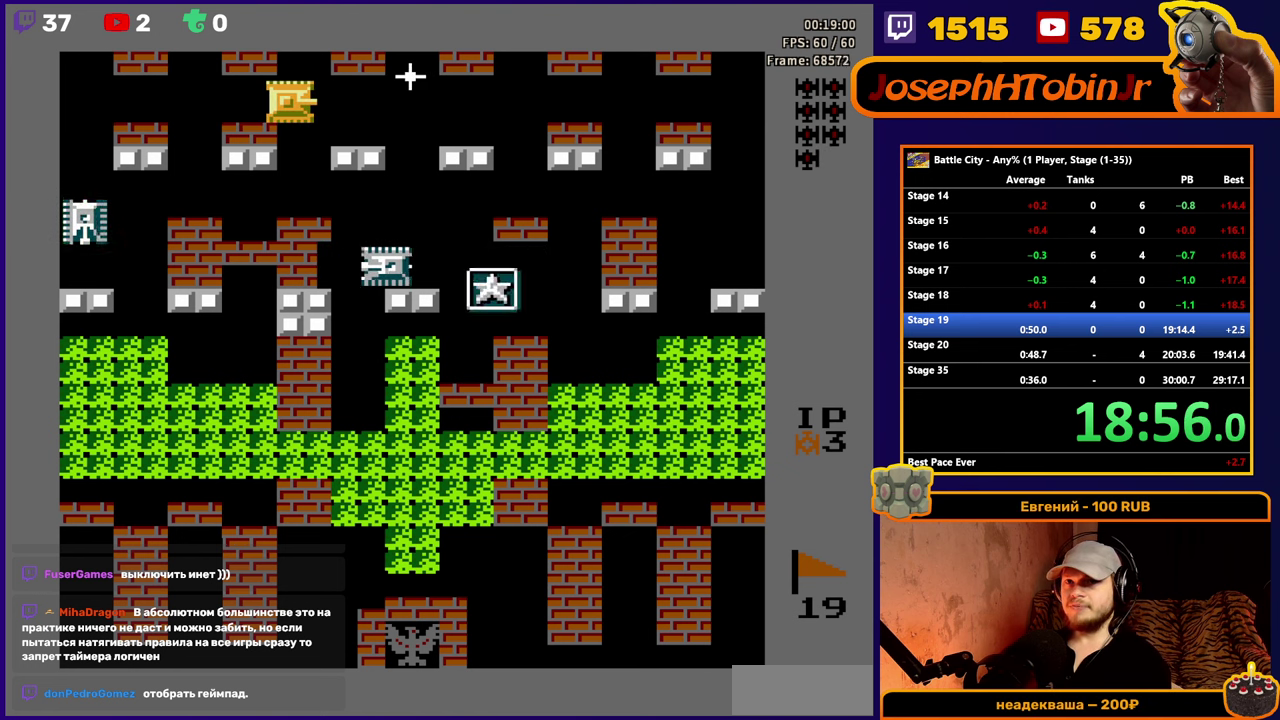
{"buttons": [], "events": [[100, "DPAD_RIGHT", "down"], [167, "DPAD_RIGHT", "up"], [200, "A", "down"], [267, "DPAD_RIGHT", "down"], [334, "DPAD_RIGHT", "up"], [417, "A", "up"]]}
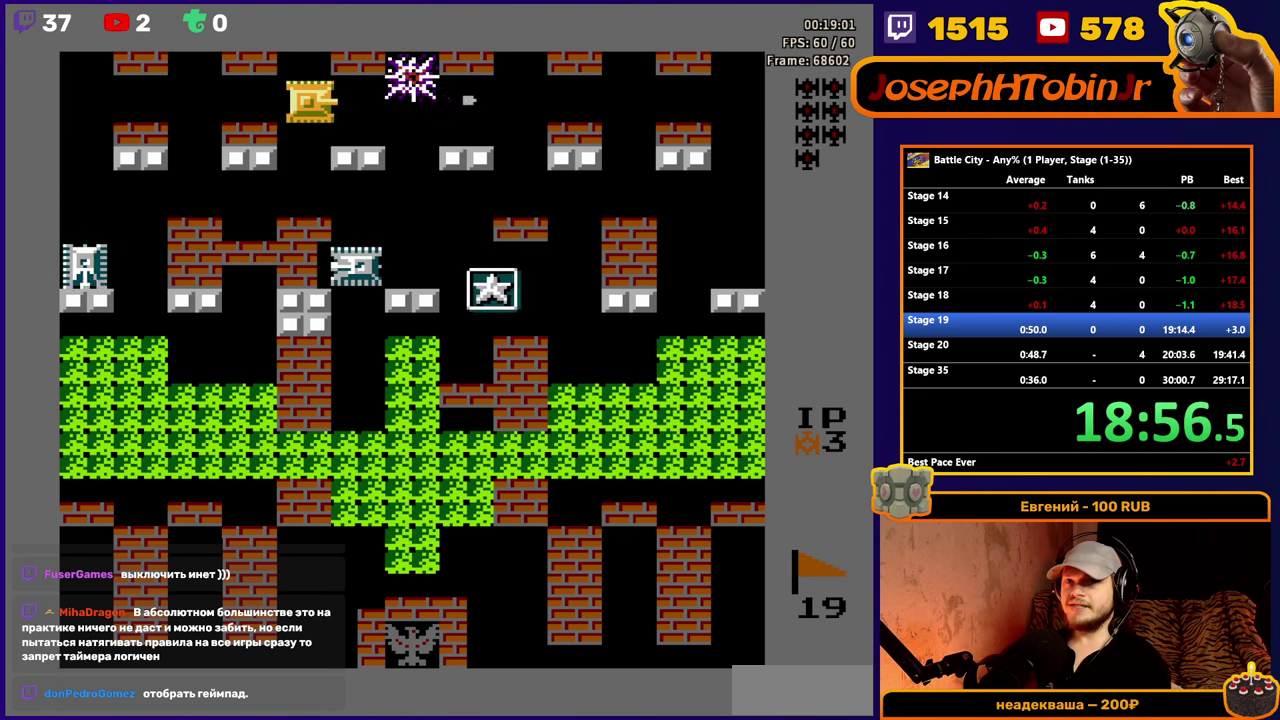
{"buttons": ["DPAD_DOWN"], "events": [[84, "DPAD_DOWN", "down"], [167, "DPAD_DOWN", "up"], [367, "DPAD_RIGHT", "down"], [500, "DPAD_DOWN", "down"], [500, "DPAD_RIGHT", "up"]]}